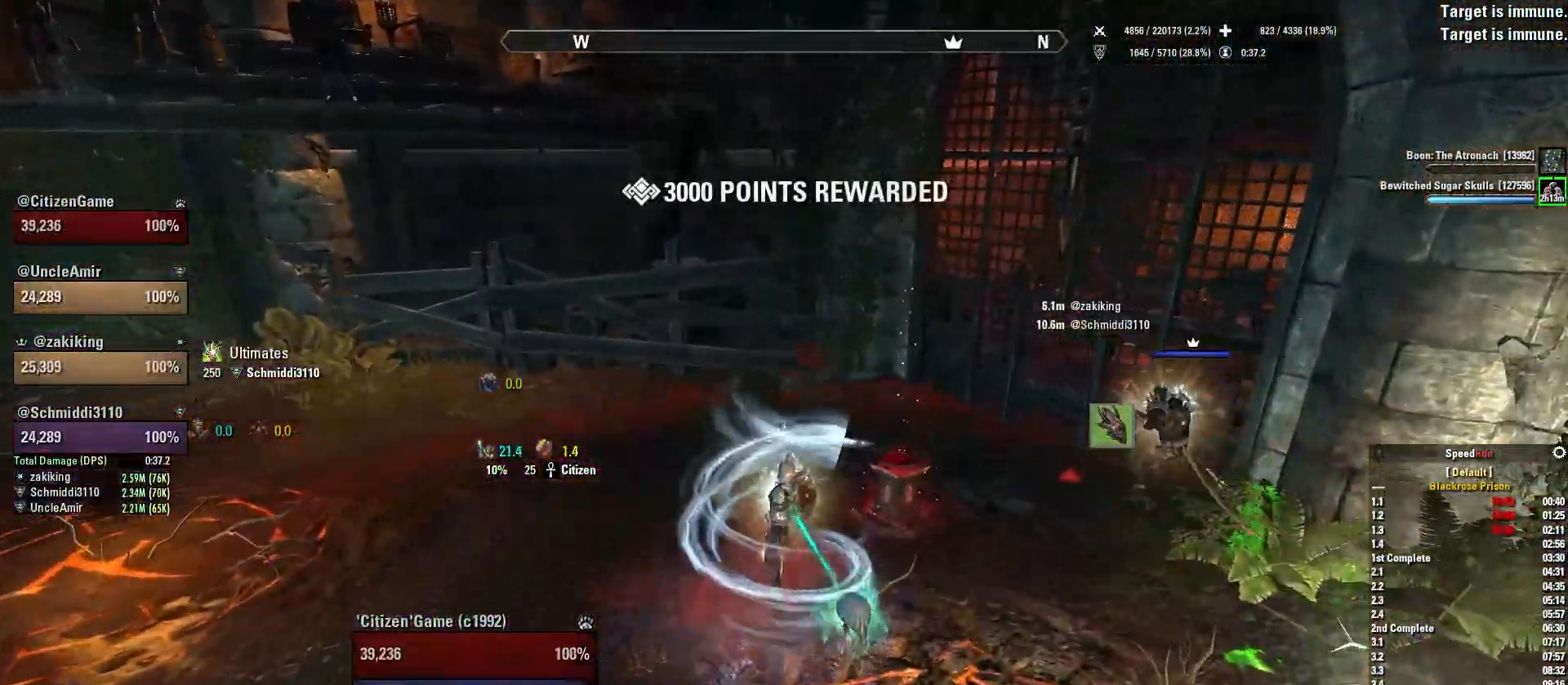
Gameplay with keyboard and mouse; each line is a JSON object with the keys and mouse buttons held at the frame after it. "events" lists presses ("down") and releases ("up") of "1", "2", "3", "4", "5", "a", "alt", "b", "c", "ctrl", "d", "e", "f", "g", "q", "r", "s", "shift", "space", "t", "tab", "v", "w", "x", "z", "mouse_left", "mouse_wheel", "mouse_right", "mouse_mb4" and "mouse_mb5" between this image and that frame as [ms after this image, input, new state], when the widget could be followed in between. "mouse_left", "mouse_wheel", "mouse_right", "mouse_mb4", "mouse_mb5" = the "left", "wheel", "right", "mb4", "mb5" buttons of the "mouse" list. No other keys are recorded. "wheel" means that the mouse wheel is clicked or scrolled. Mouse movement is not recorded.
{"keys": ["a", "w"], "mouse": [], "events": [[200, "w", "up"], [467, "a", "down"], [467, "w", "down"]]}
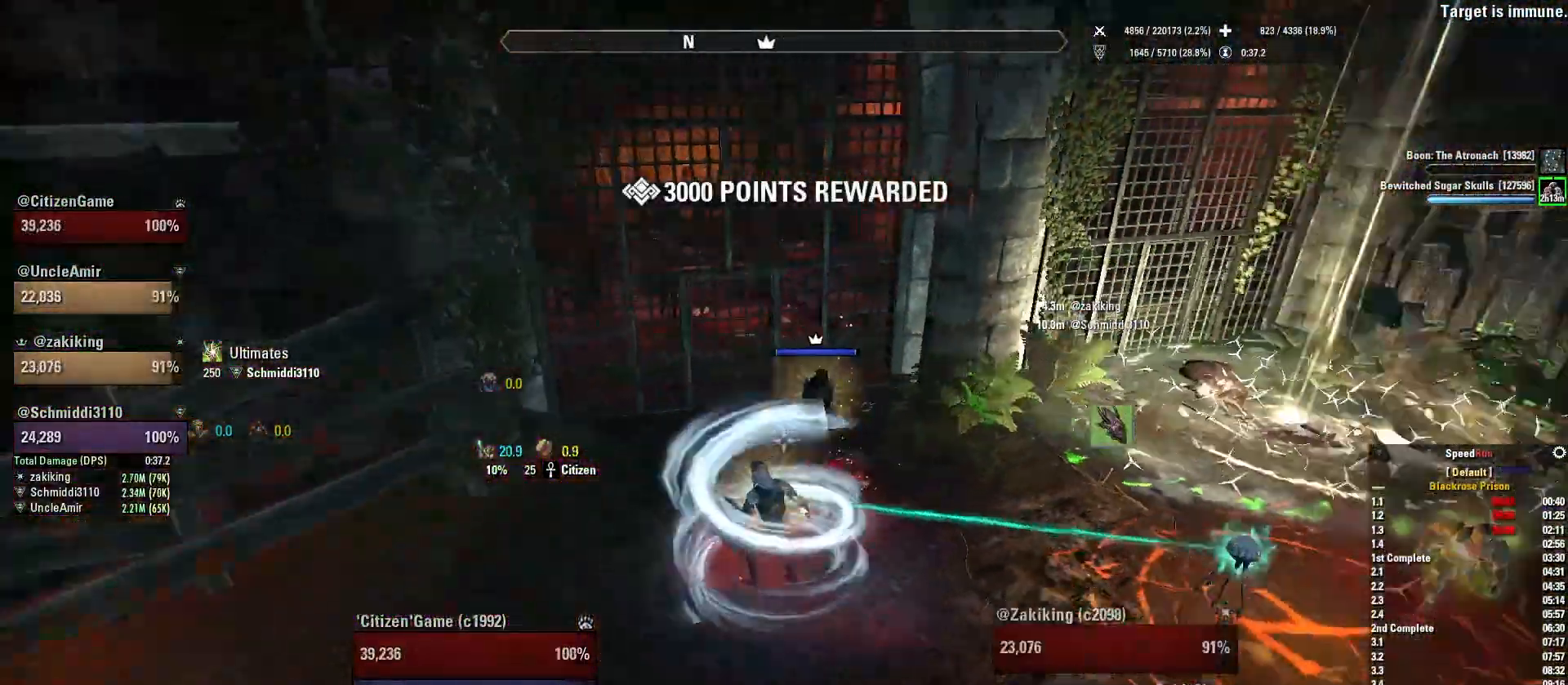
{"keys": [], "mouse": [], "events": [[134, "a", "up"], [134, "w", "up"], [267, "q", "down"], [400, "q", "up"]]}
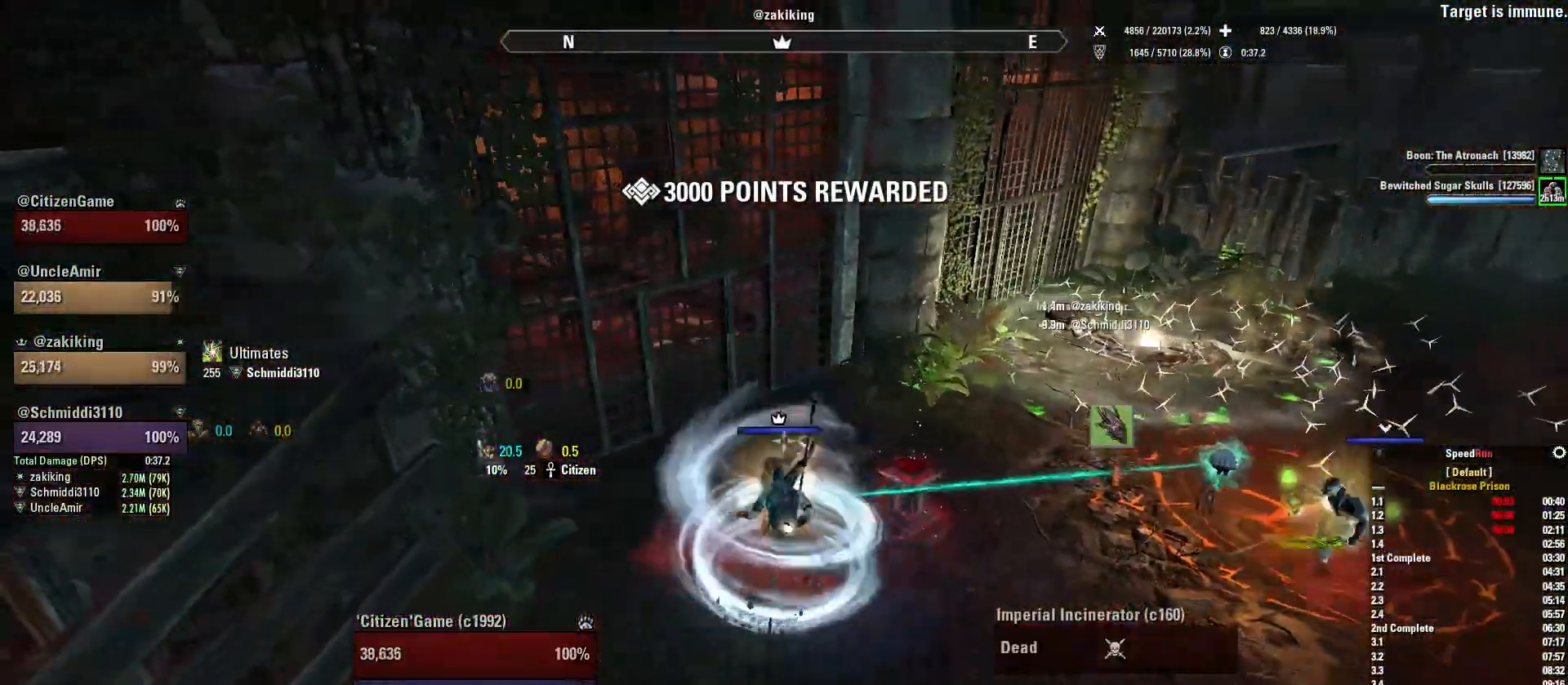
{"keys": [], "mouse": [], "events": []}
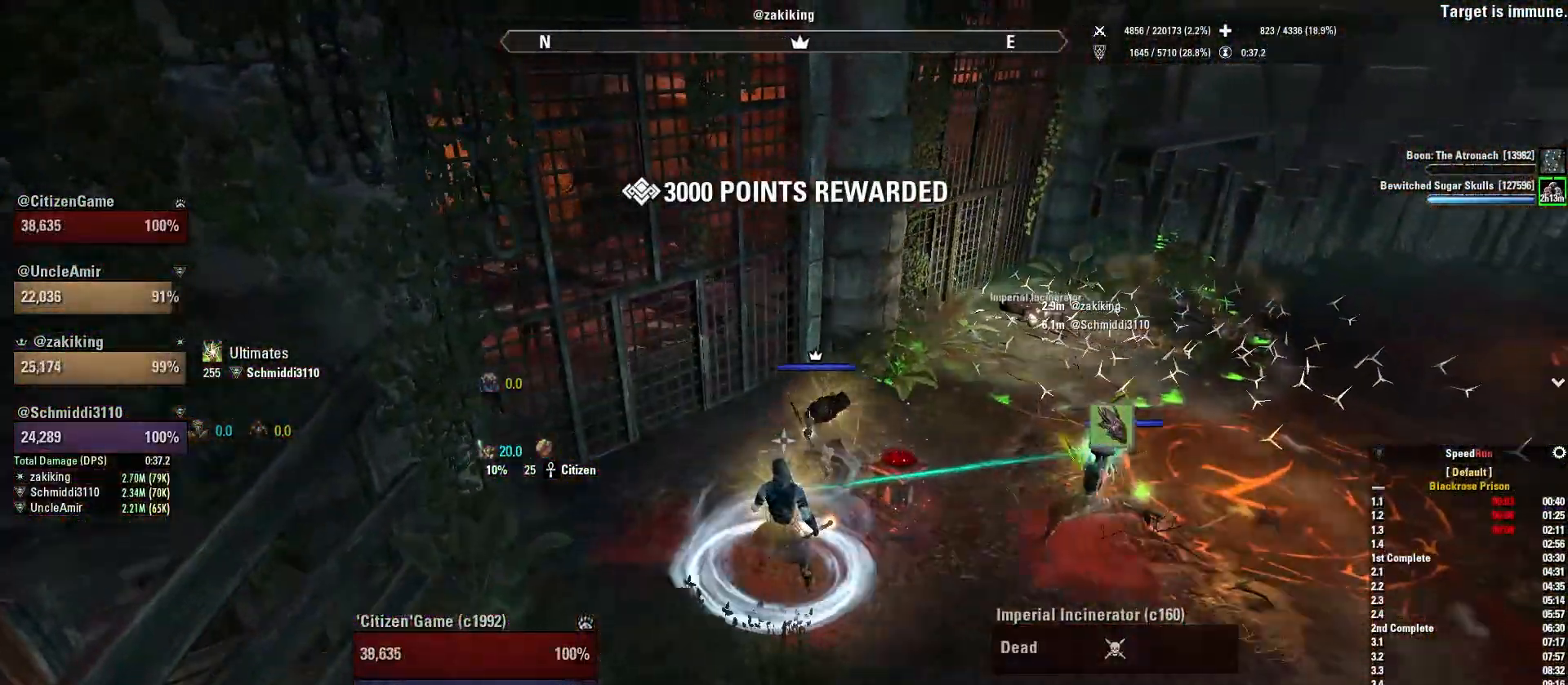
{"keys": [], "mouse": [], "events": [[33, "q", "down"], [200, "q", "up"], [367, "3", "down"], [467, "3", "up"]]}
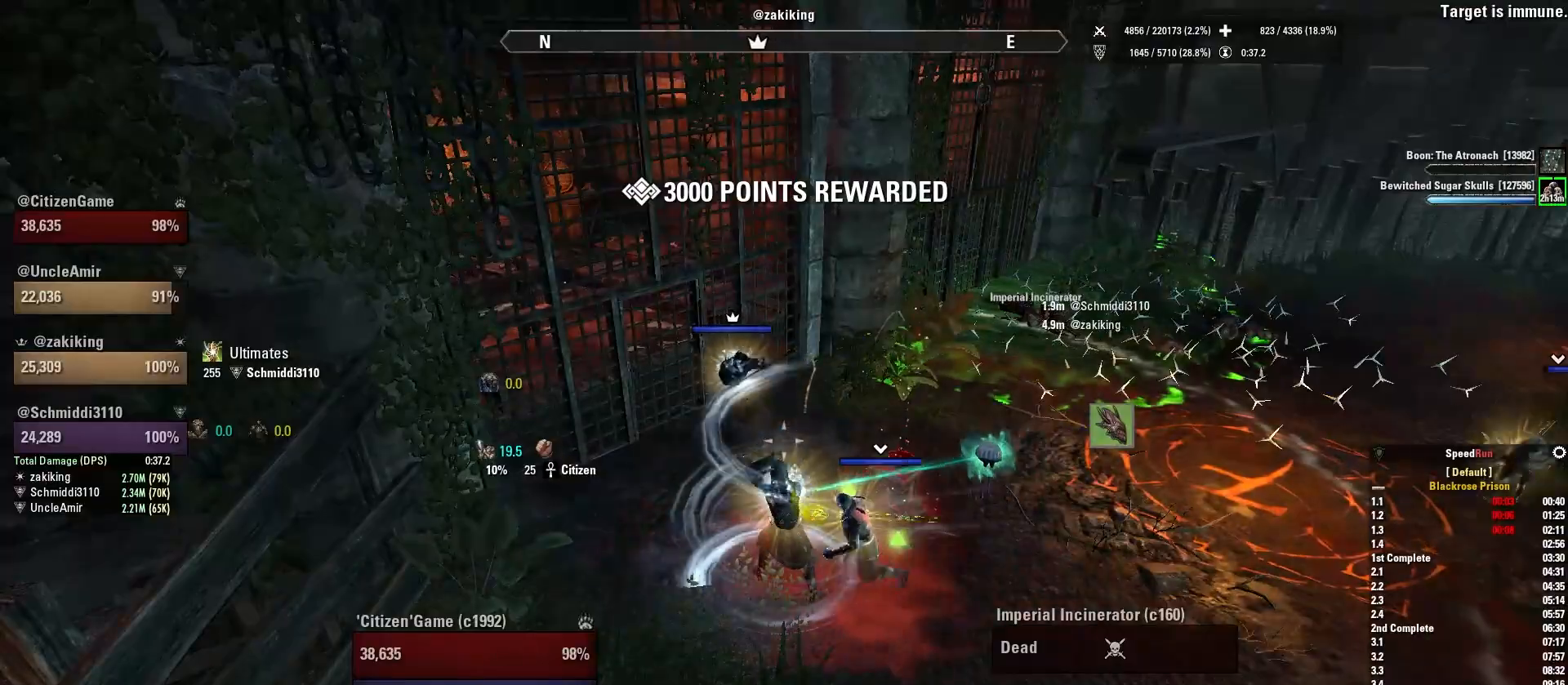
{"keys": [], "mouse": [], "events": [[66, "tab", "down"], [200, "tab", "up"], [367, "w", "down"], [467, "w", "up"]]}
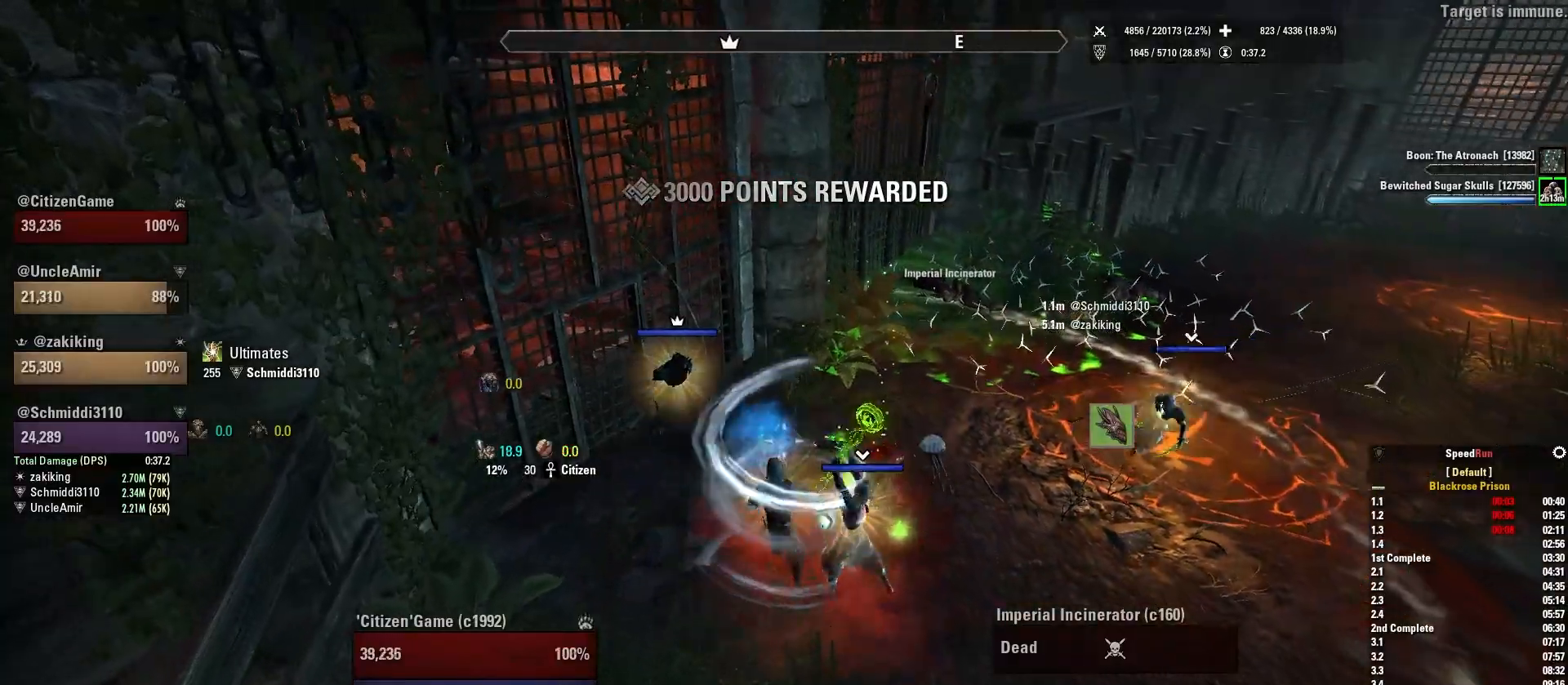
{"keys": [], "mouse": [], "events": [[234, "1", "down"], [367, "1", "up"]]}
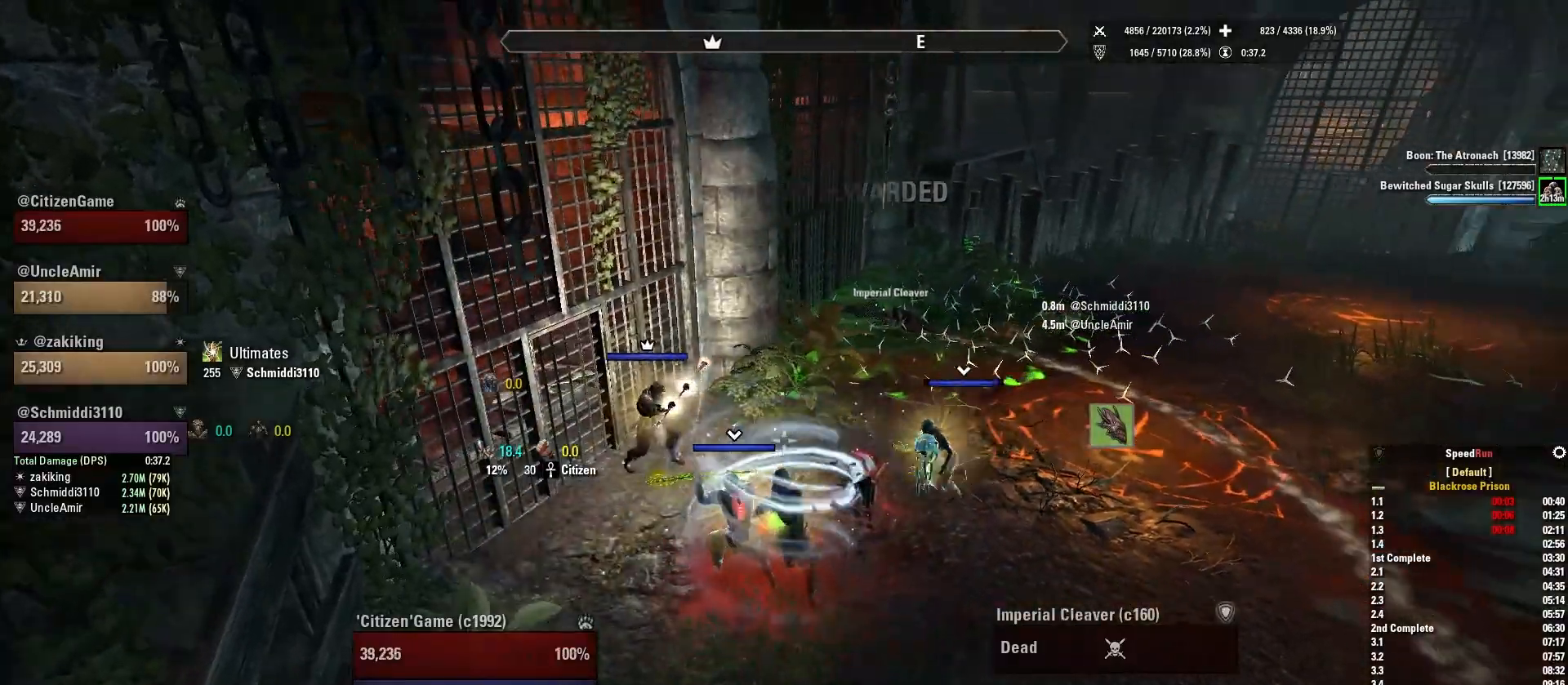
{"keys": [], "mouse": [], "events": [[266, "w", "down"], [400, "w", "up"]]}
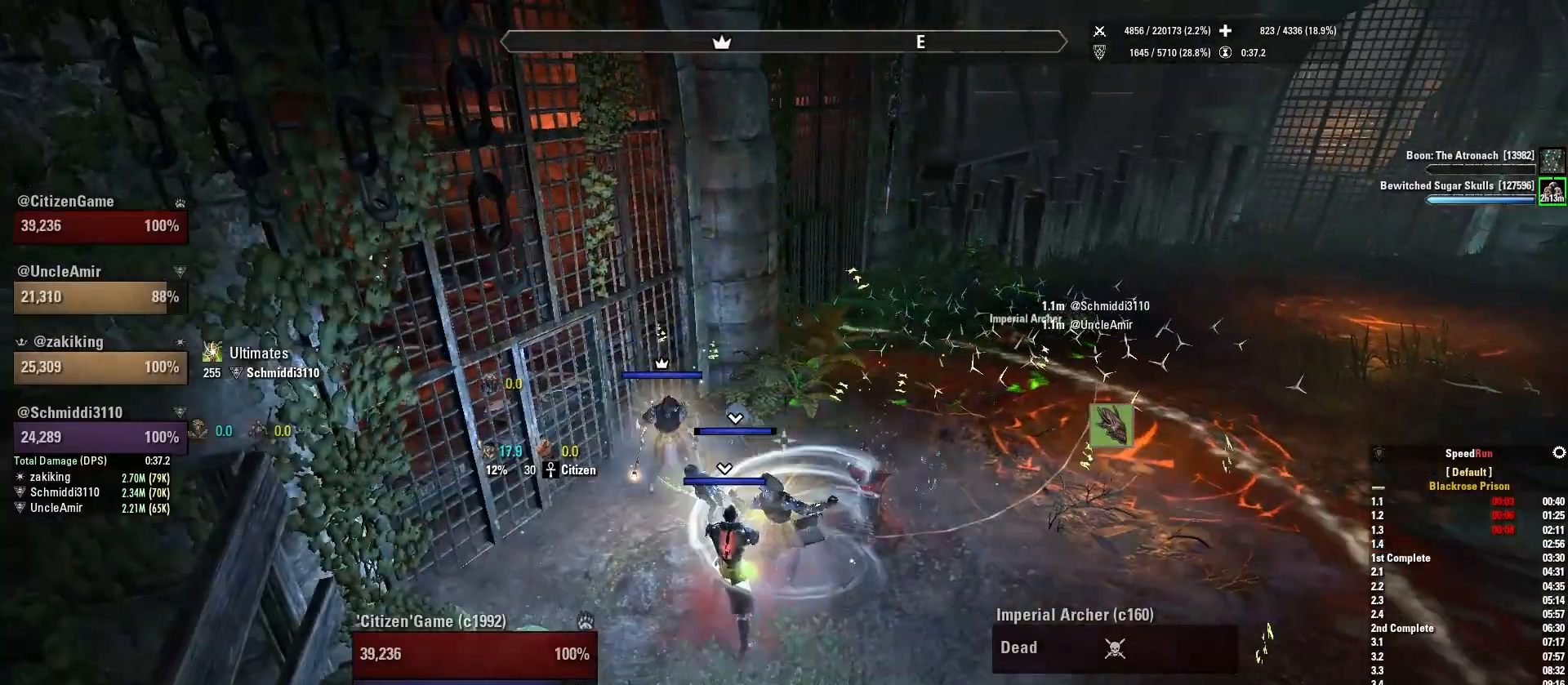
{"keys": [], "mouse": [], "events": [[67, "s", "down"], [167, "s", "up"], [300, "4", "down"], [434, "4", "up"]]}
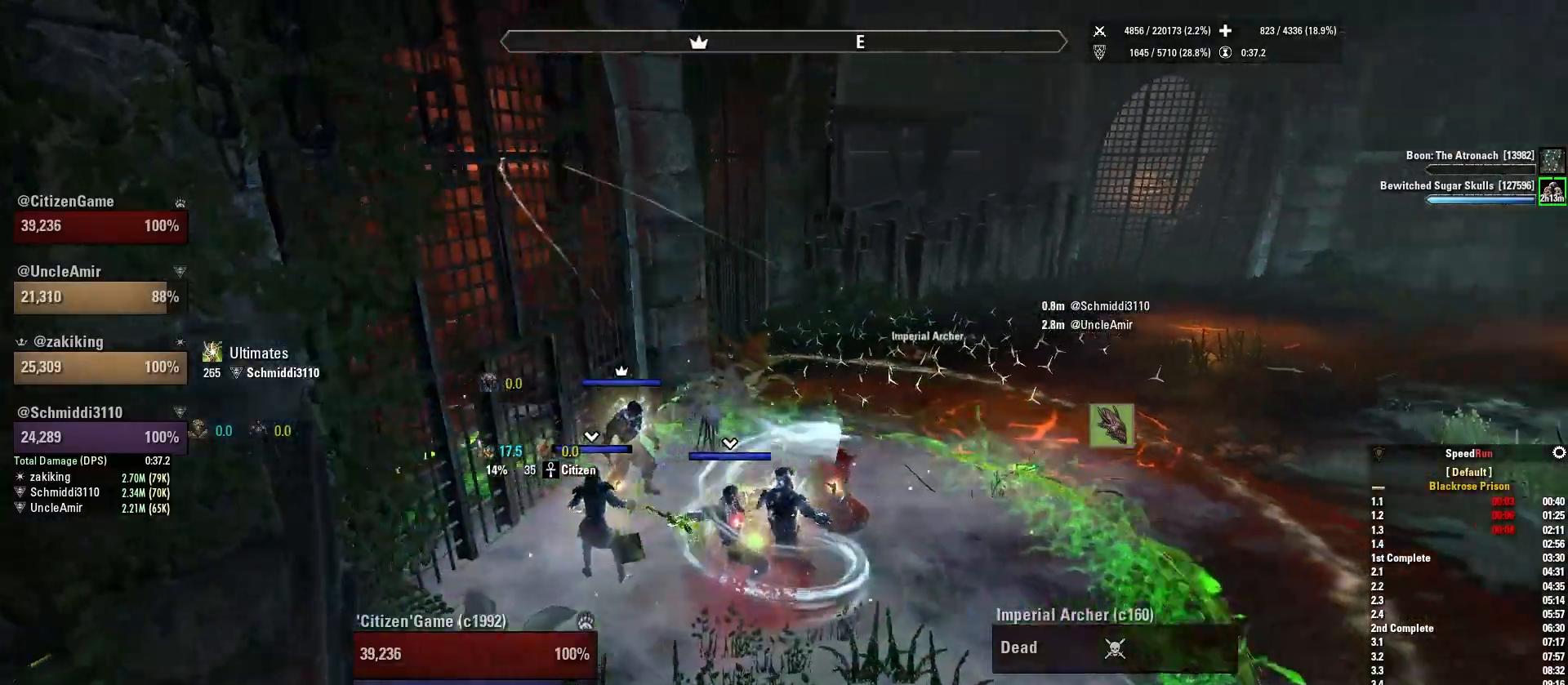
{"keys": ["w"], "mouse": [], "events": [[233, "q", "down"], [367, "q", "up"], [433, "w", "down"]]}
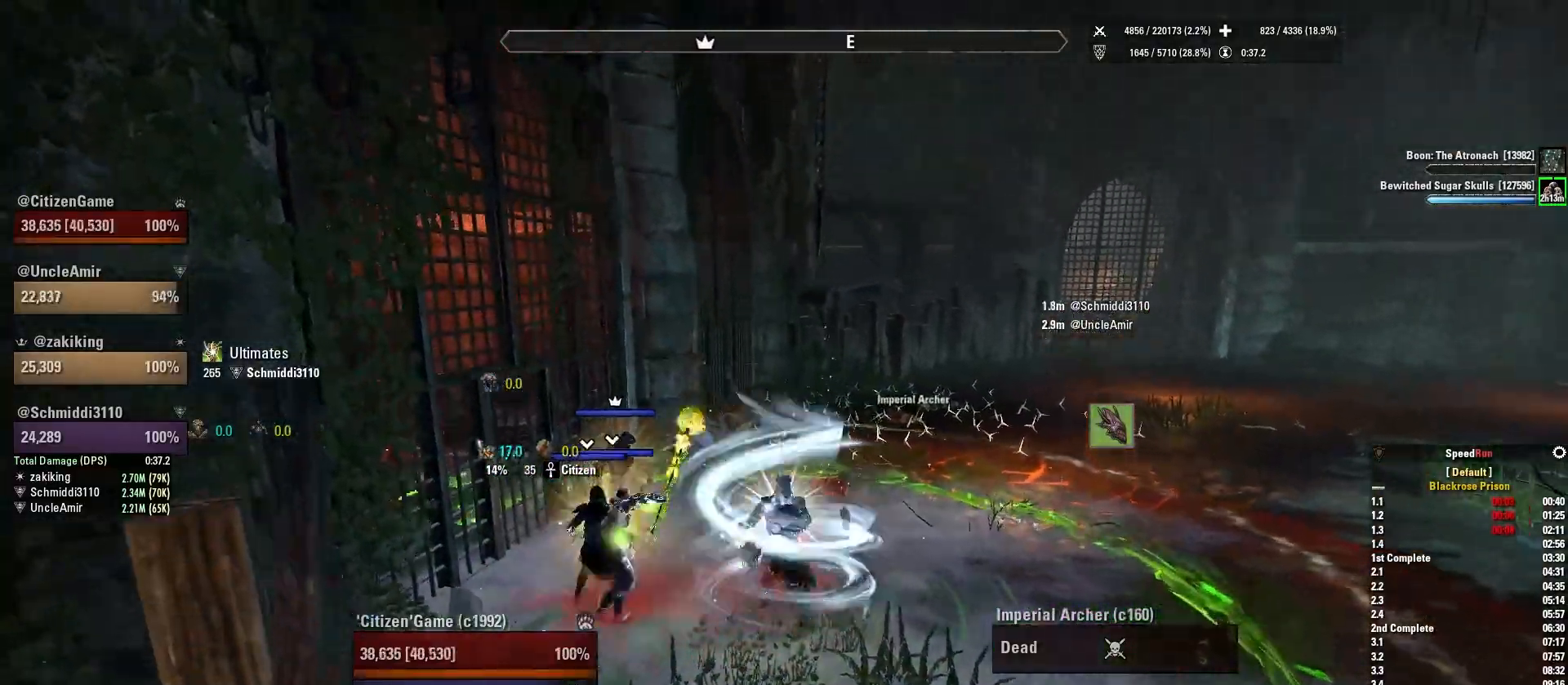
{"keys": [], "mouse": [], "events": [[167, "w", "up"], [334, "1", "down"], [467, "1", "up"]]}
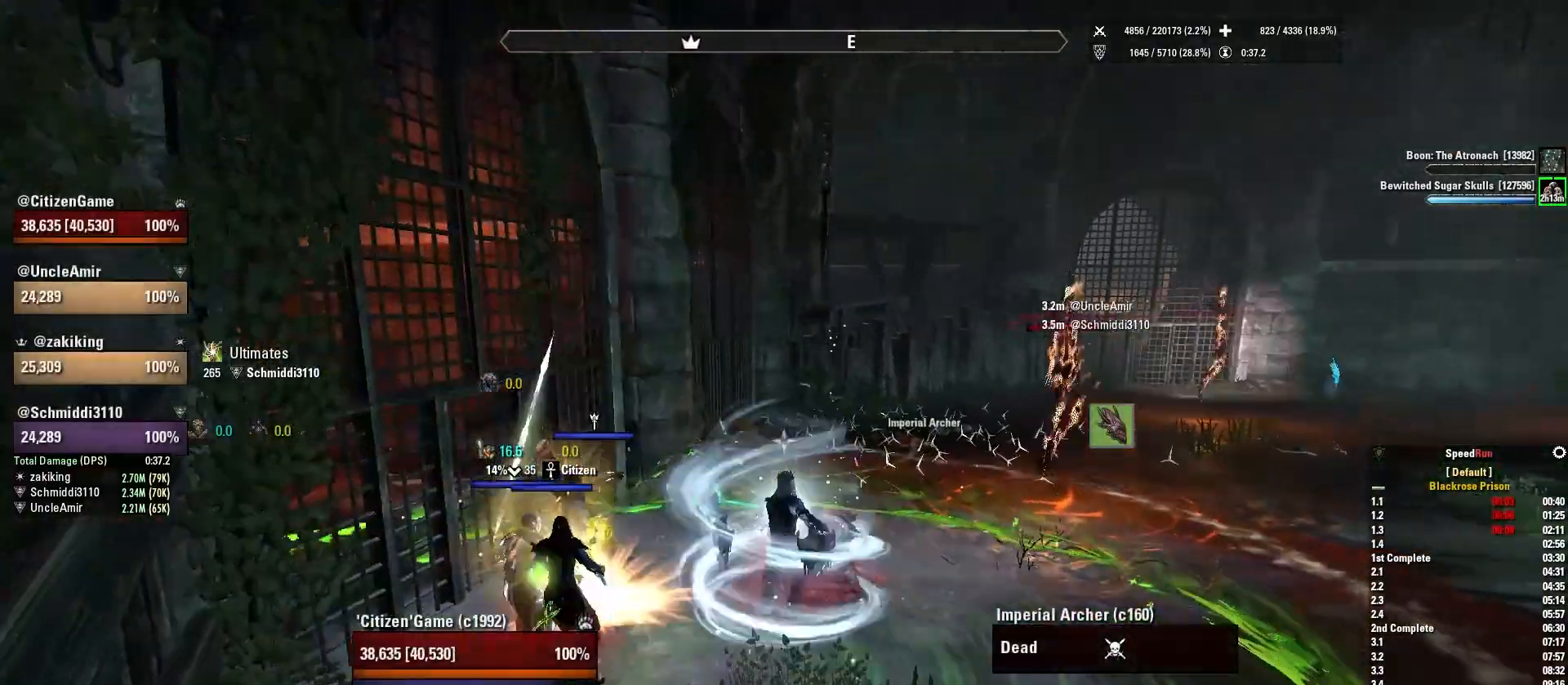
{"keys": [], "mouse": [], "events": [[333, "w", "down"], [467, "w", "up"]]}
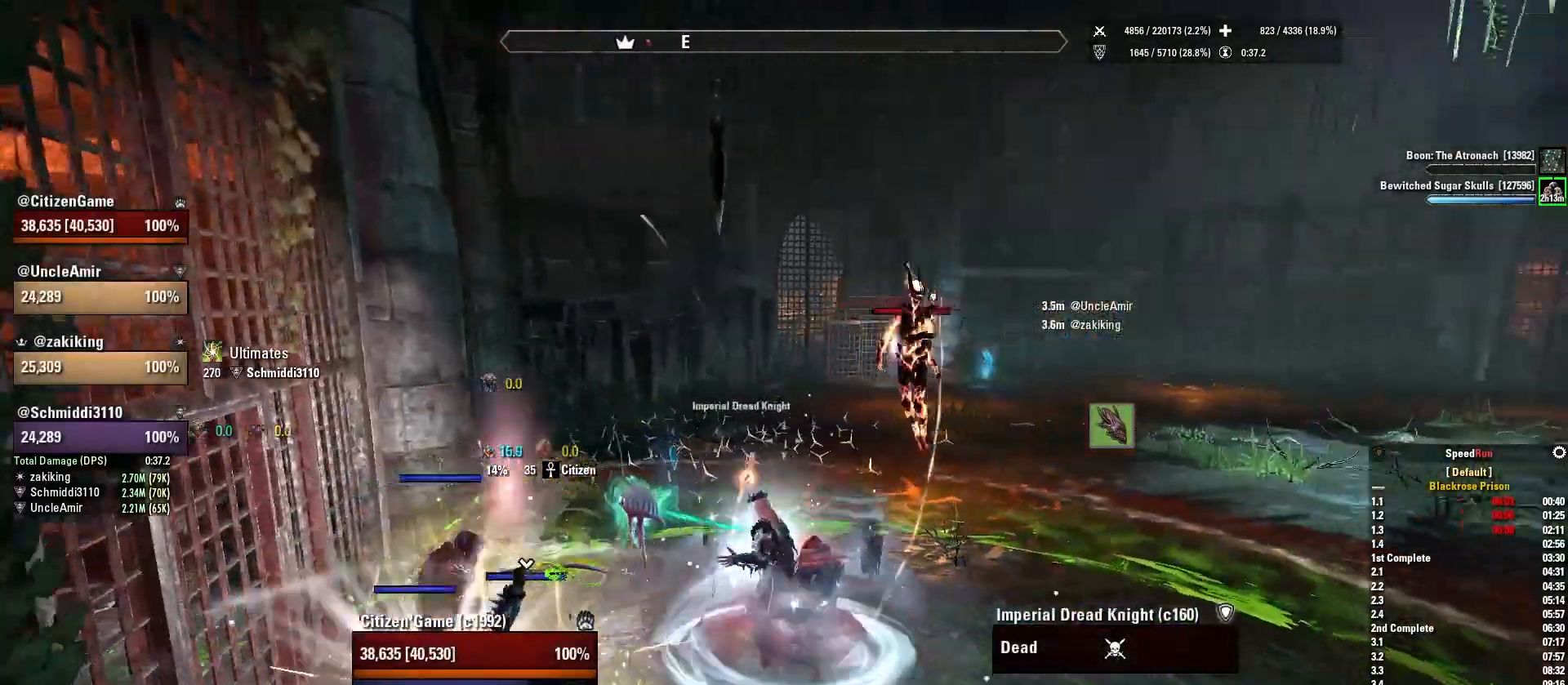
{"keys": ["w"], "mouse": [], "events": [[267, "q", "down"], [367, "q", "up"], [467, "w", "down"]]}
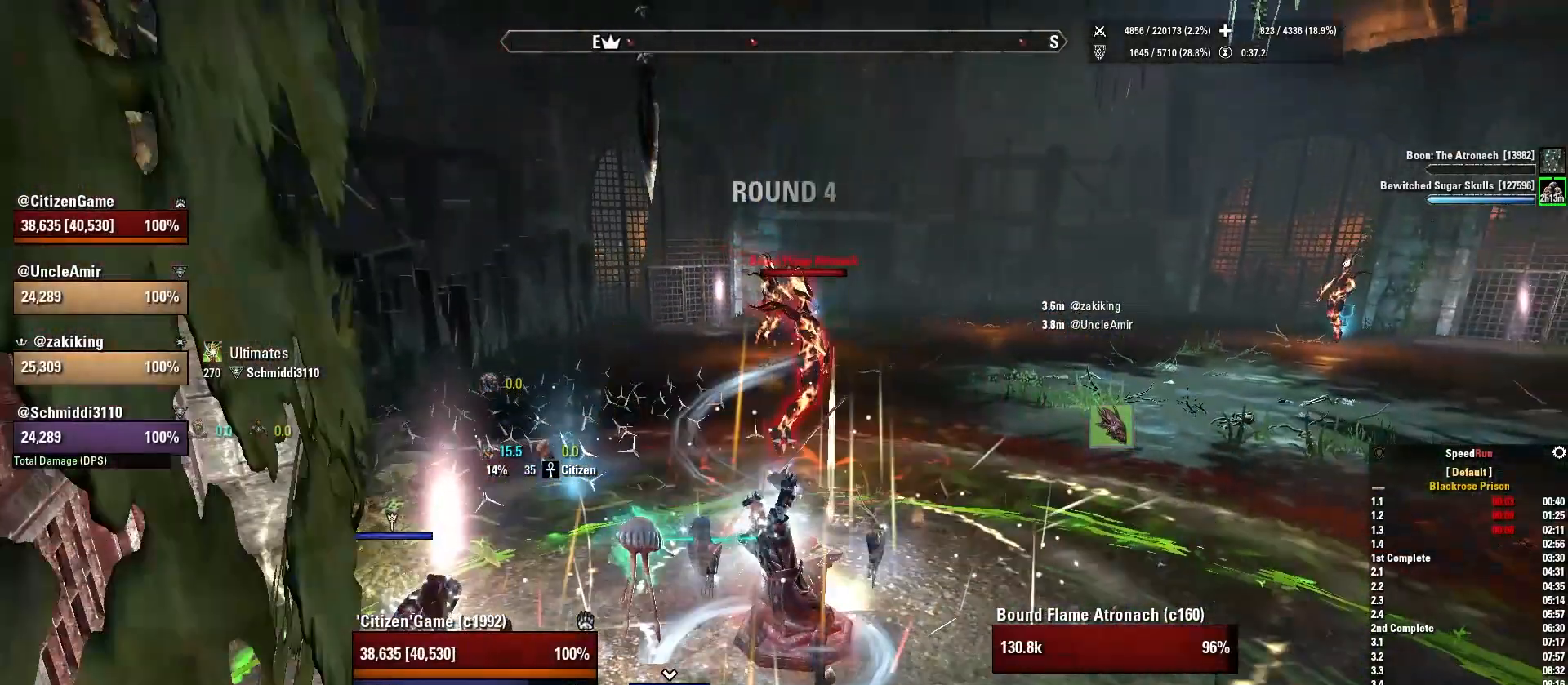
{"keys": [], "mouse": ["mb5"], "events": [[66, "mouse_mb5", "down"], [133, "w", "up"], [200, "mouse_mb5", "up"], [266, "mouse_mb5", "down"], [400, "mouse_mb5", "up"], [467, "mouse_mb5", "down"]]}
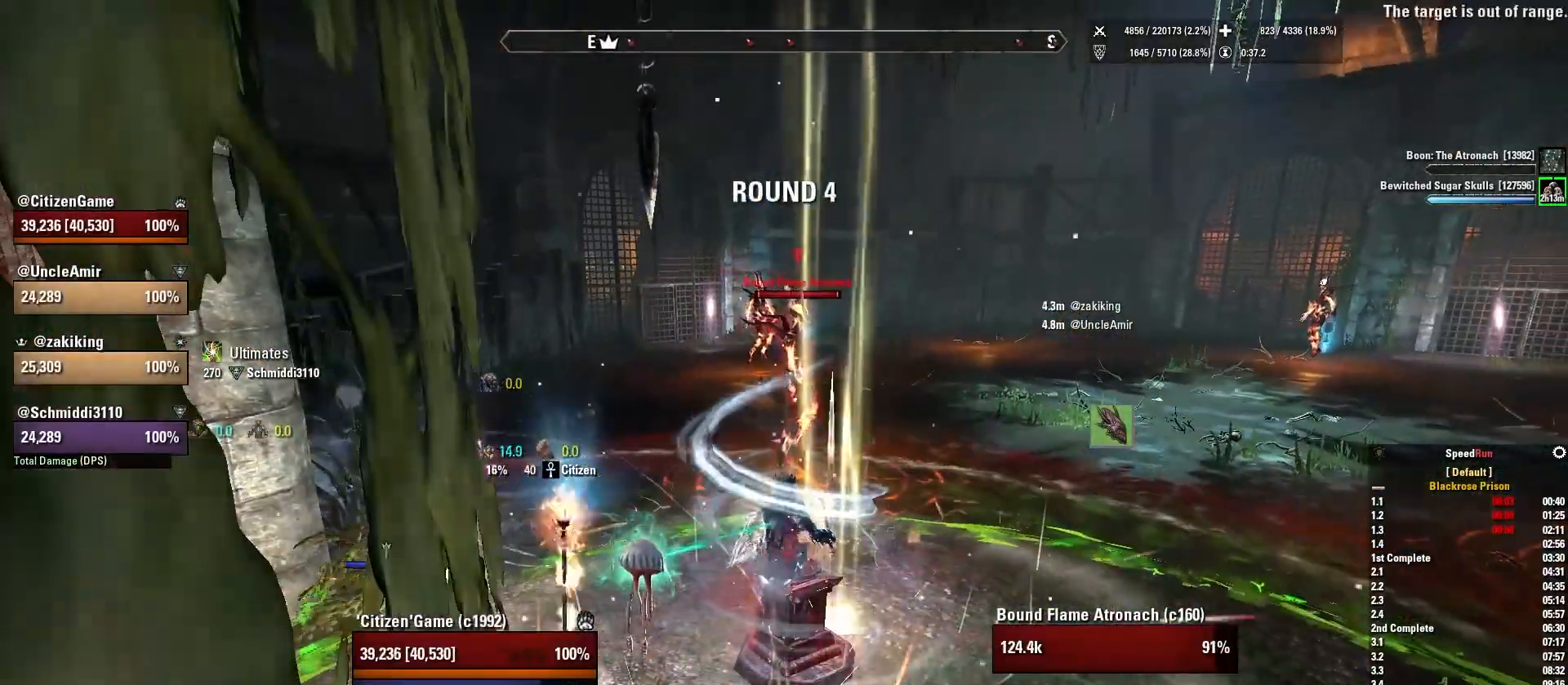
{"keys": [], "mouse": [], "events": [[67, "s", "down"], [100, "mouse_mb5", "up"], [267, "s", "up"]]}
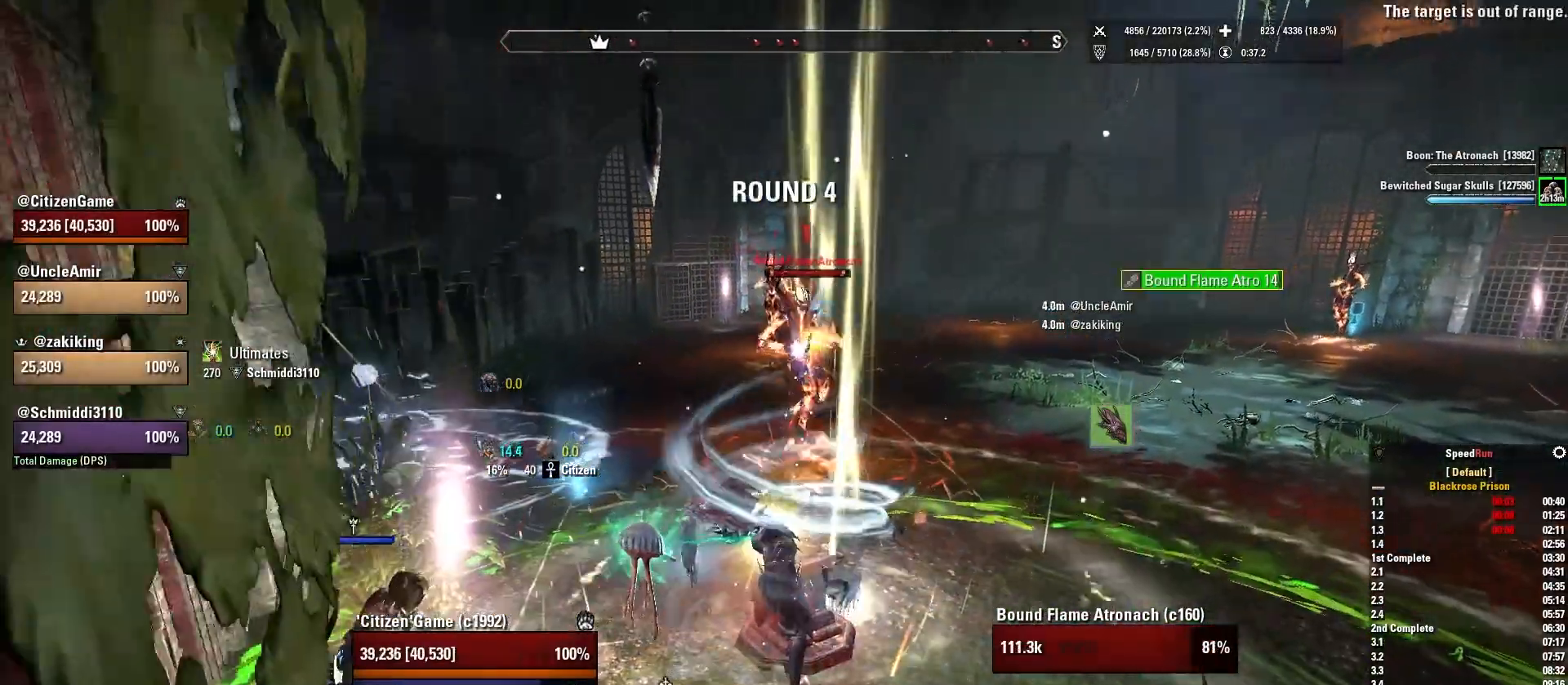
{"keys": [], "mouse": [], "events": []}
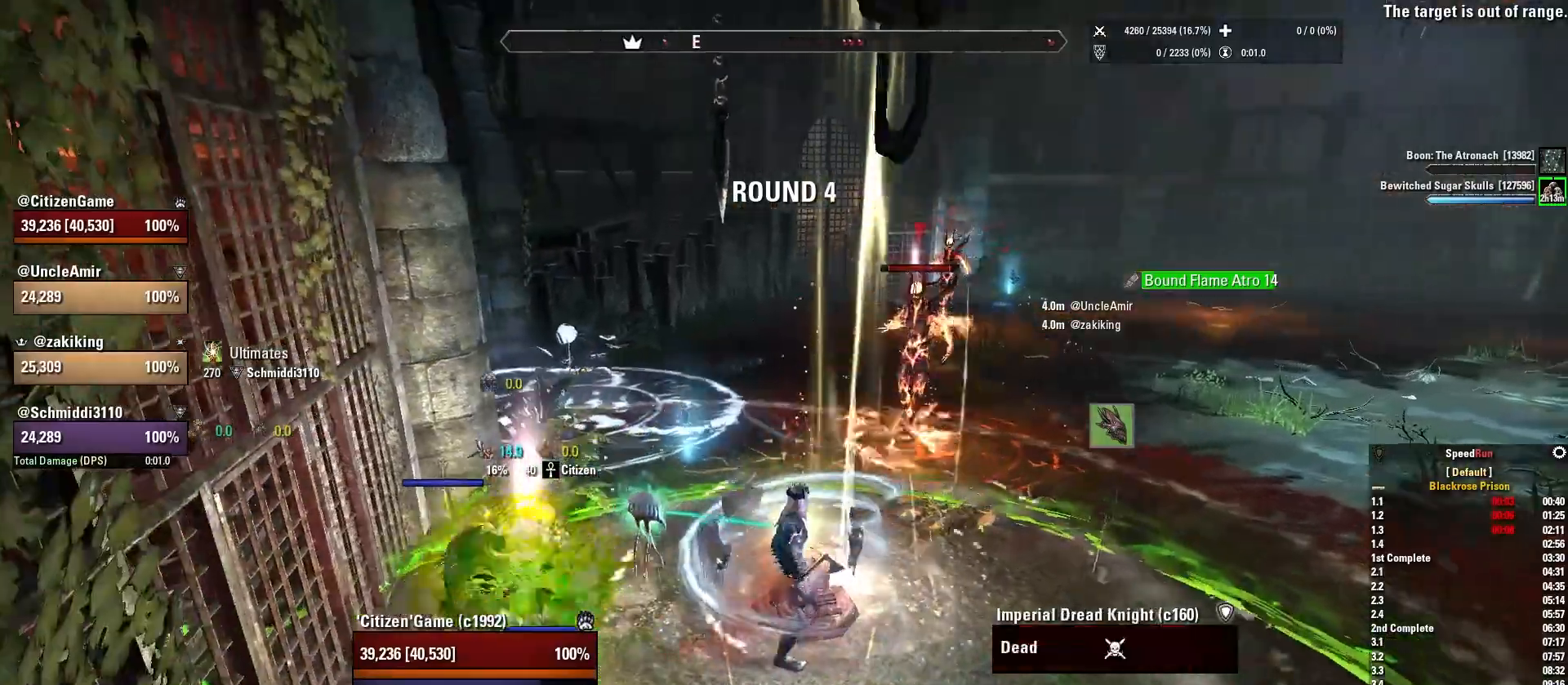
{"keys": [], "mouse": [], "events": [[334, "a", "down"], [467, "a", "up"]]}
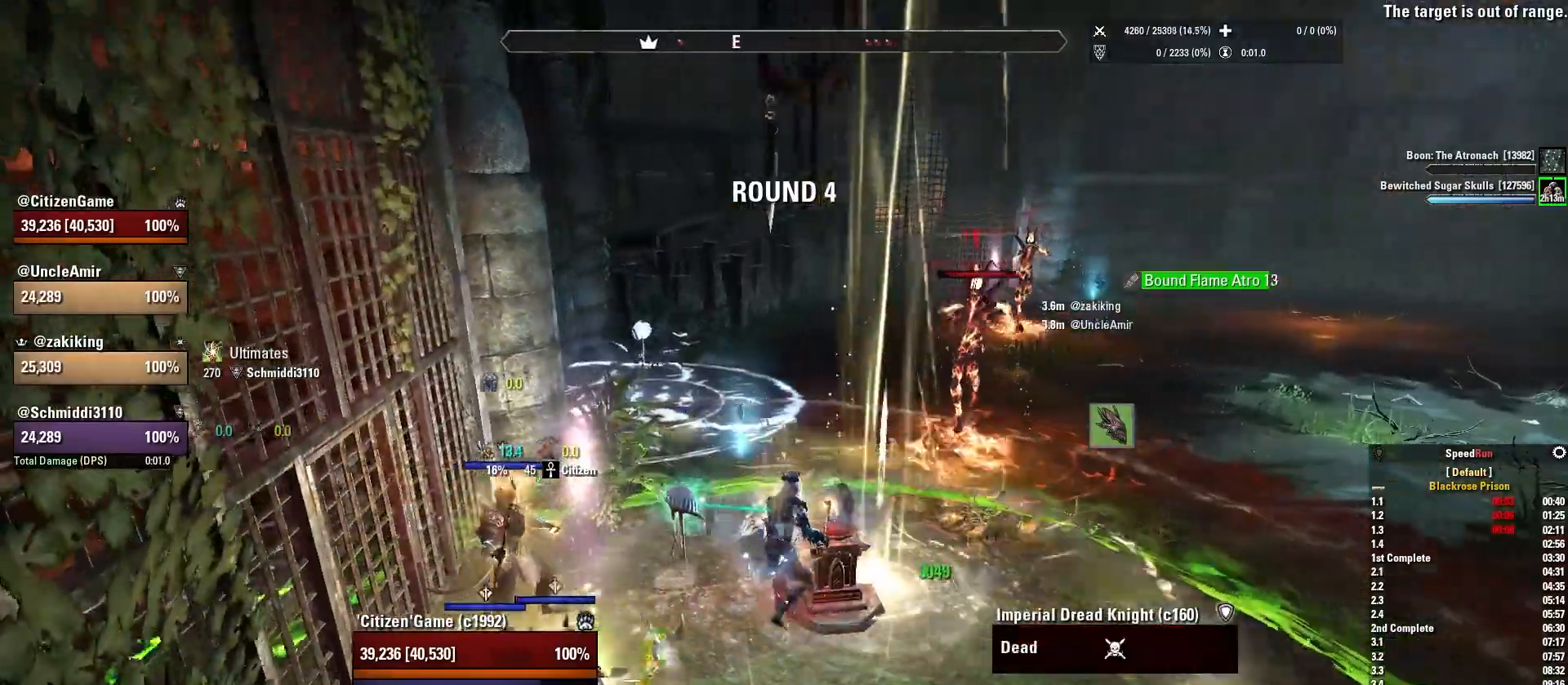
{"keys": ["4"], "mouse": [], "events": [[467, "4", "down"]]}
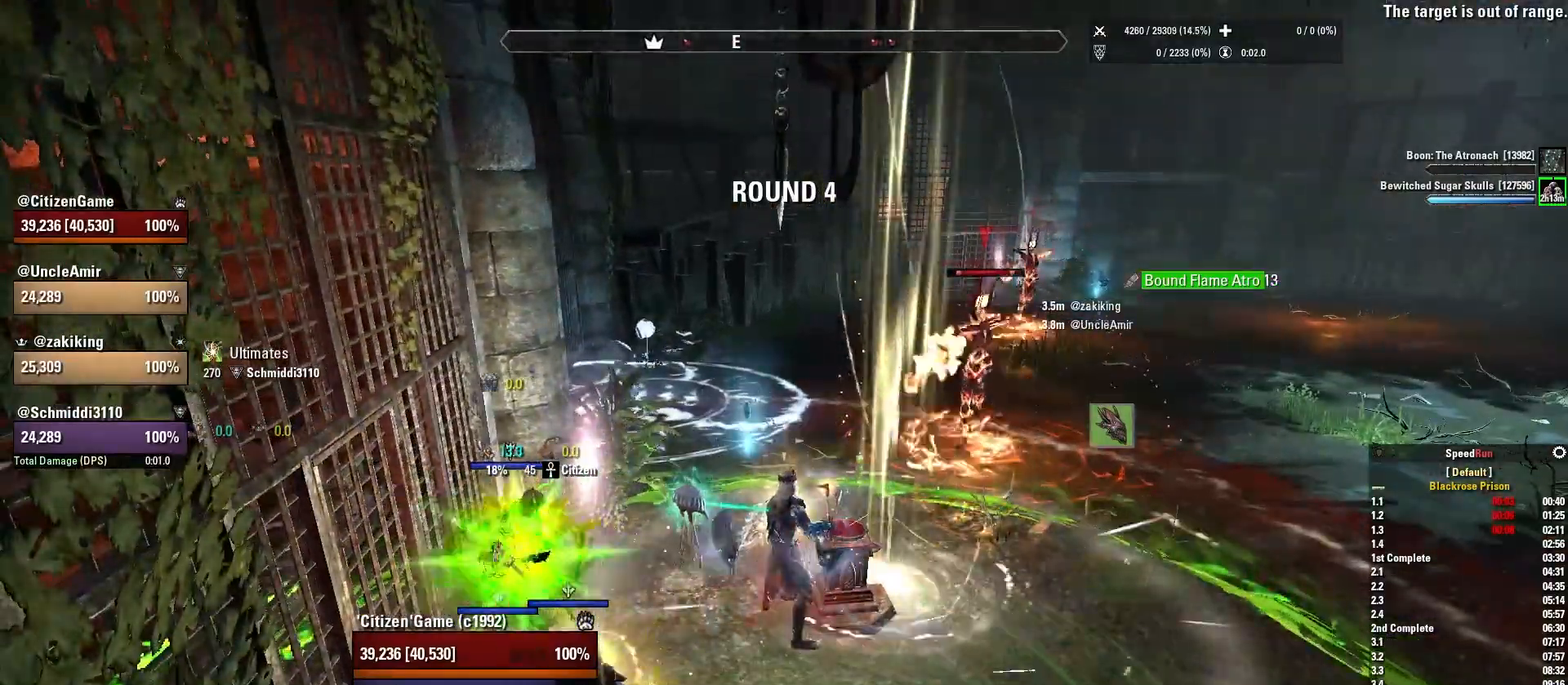
{"keys": [], "mouse": [], "events": [[100, "4", "up"], [200, "q", "down"], [334, "q", "up"]]}
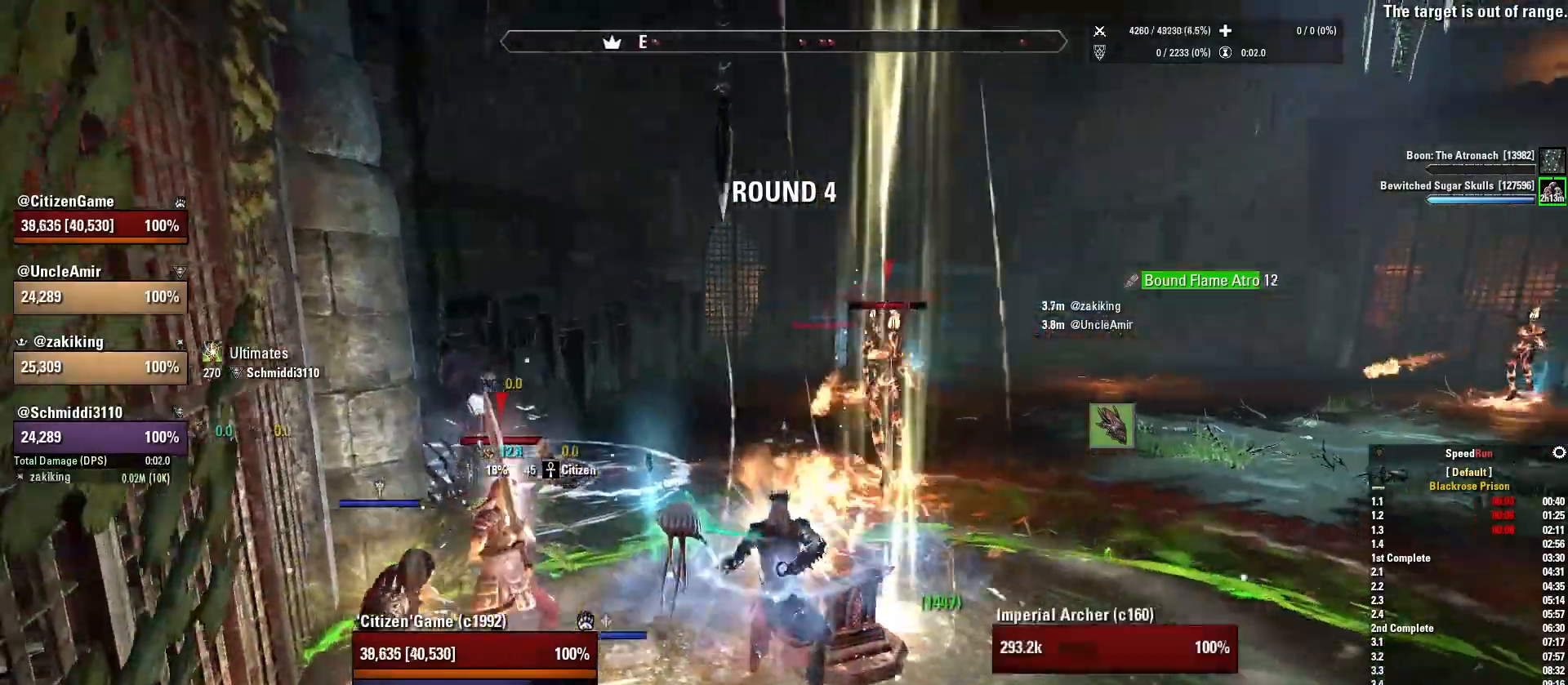
{"keys": [], "mouse": [], "events": [[33, "a", "down"], [200, "a", "up"], [367, "w", "down"], [467, "w", "up"]]}
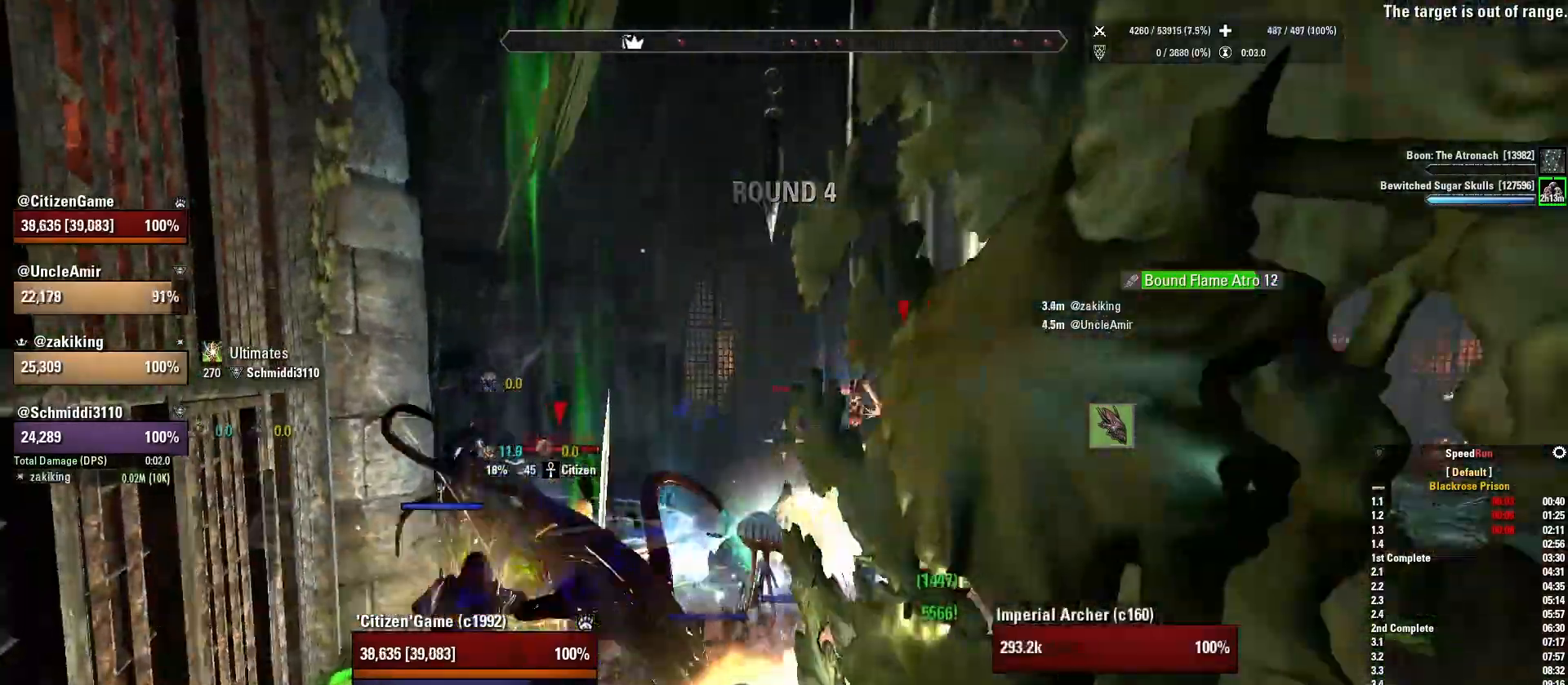
{"keys": [], "mouse": ["mb5"], "events": [[234, "mouse_mb5", "down"], [367, "mouse_mb5", "up"], [501, "mouse_mb5", "down"]]}
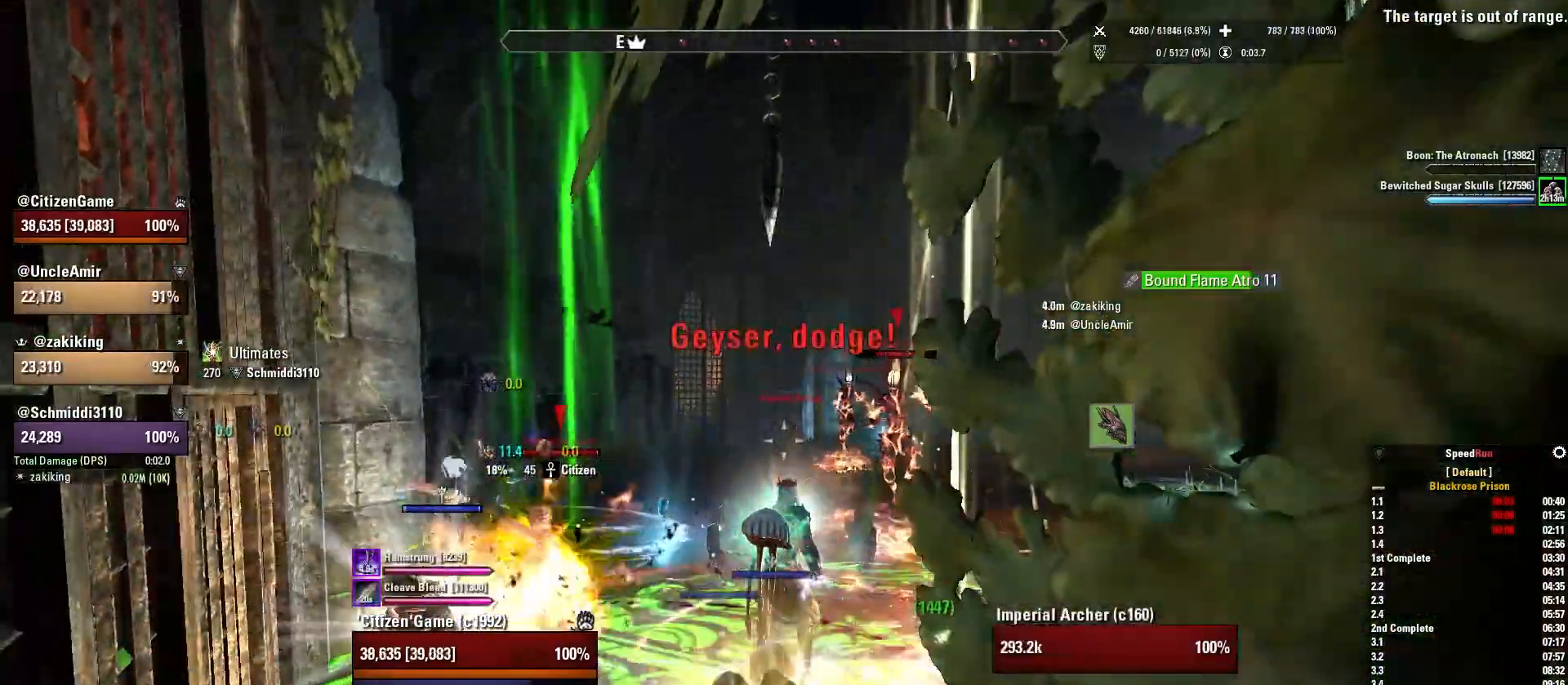
{"keys": [], "mouse": ["mb5"], "events": [[66, "mouse_mb5", "up"], [233, "mouse_mb5", "down"], [233, "s", "down"], [333, "mouse_mb5", "up"], [400, "s", "up"], [433, "mouse_mb5", "down"]]}
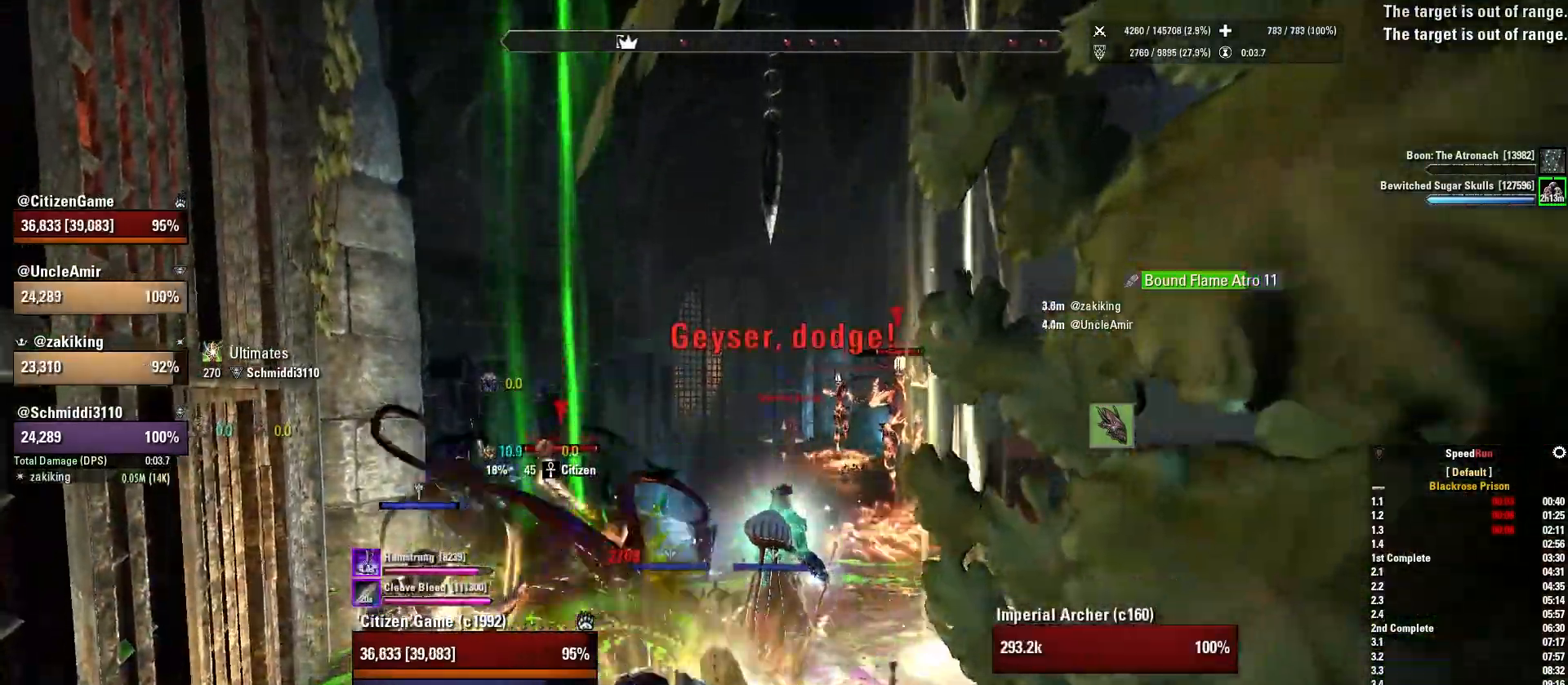
{"keys": ["s"], "mouse": [], "events": [[33, "mouse_mb5", "up"], [134, "mouse_mb5", "down"], [234, "mouse_mb5", "up"], [334, "mouse_mb5", "down"], [434, "mouse_mb5", "up"], [501, "s", "down"]]}
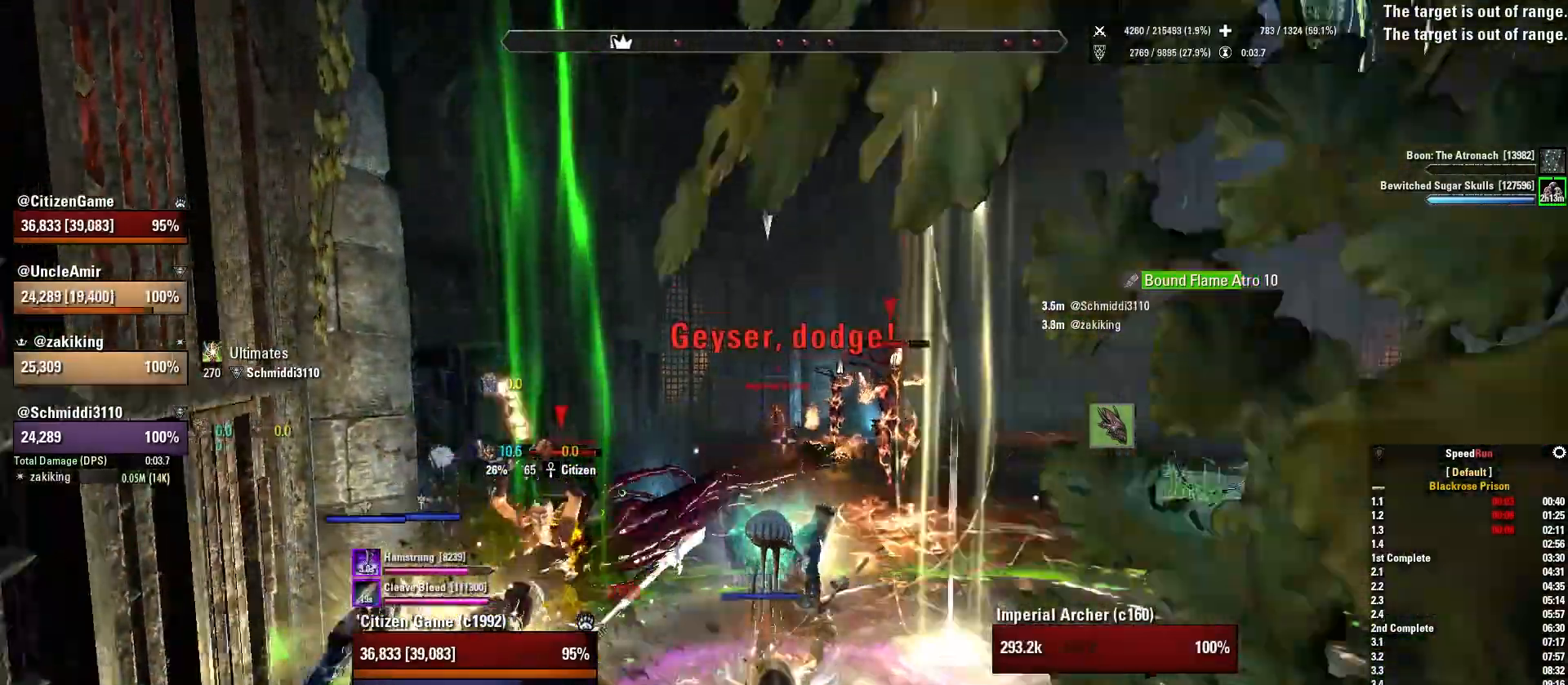
{"keys": ["d", "w"], "mouse": ["right"], "events": [[166, "d", "down"], [166, "s", "up"], [266, "mouse_right", "down"], [467, "w", "down"]]}
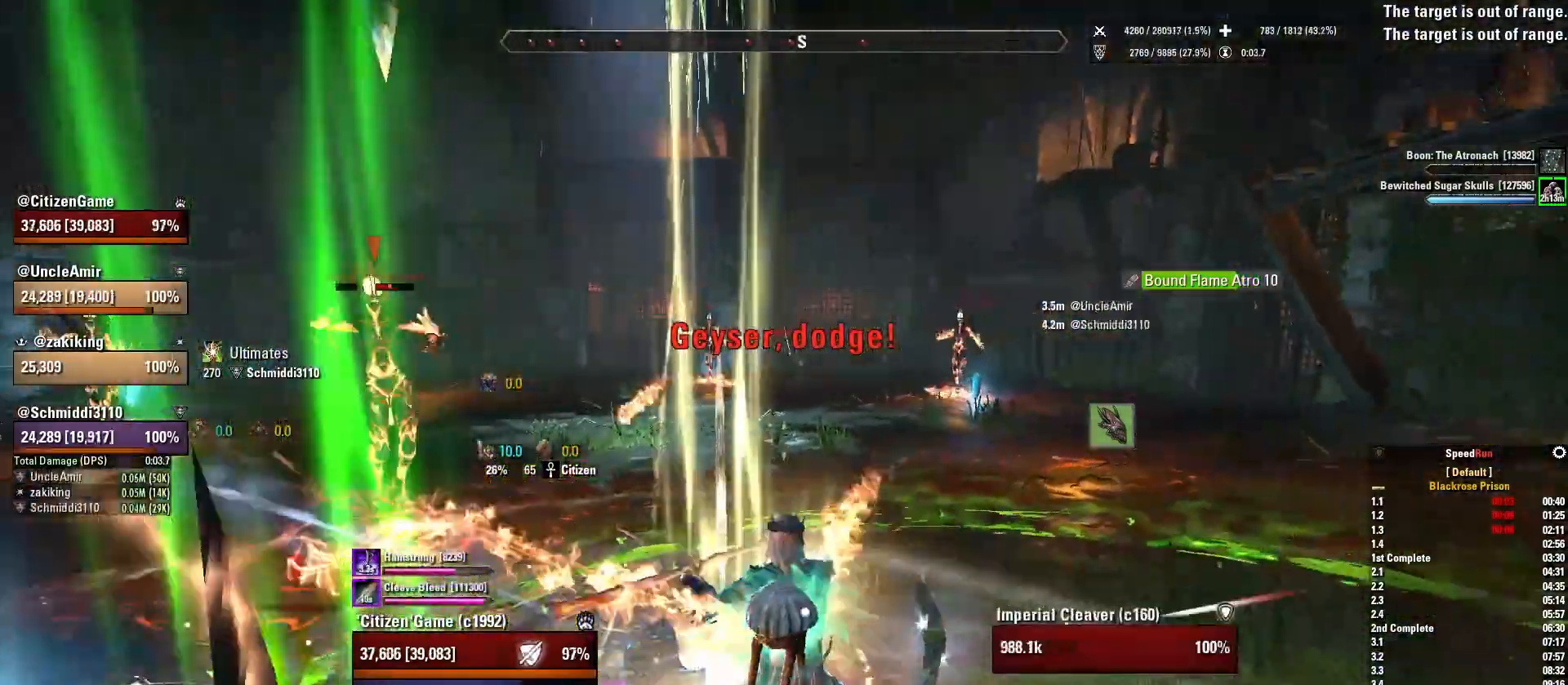
{"keys": ["w"], "mouse": ["right", "mb5"], "events": [[100, "d", "up"], [400, "mouse_mb5", "down"]]}
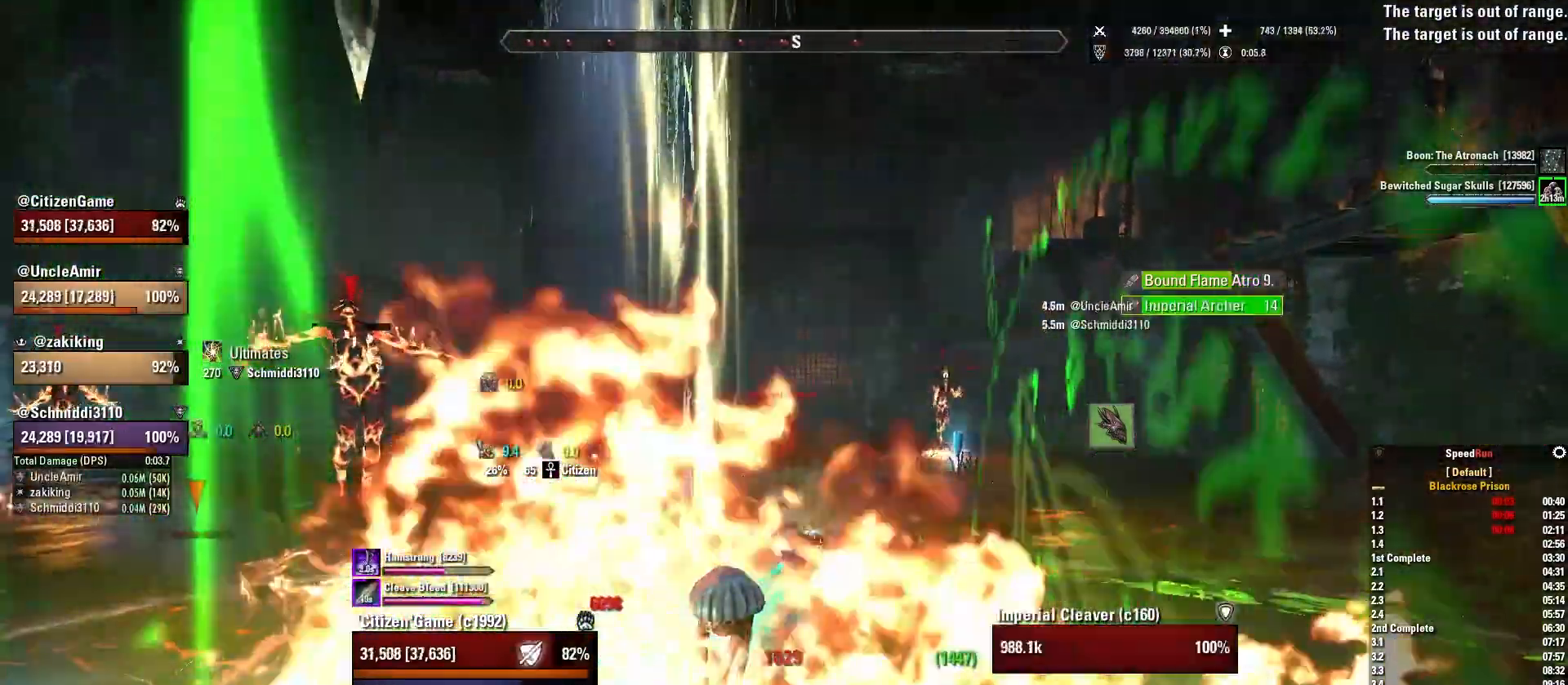
{"keys": ["s"], "mouse": [], "events": [[33, "mouse_mb5", "up"], [66, "w", "up"], [100, "mouse_mb5", "down"], [200, "mouse_mb5", "up"], [266, "a", "down"], [266, "s", "down"], [467, "mouse_right", "up"], [500, "a", "up"]]}
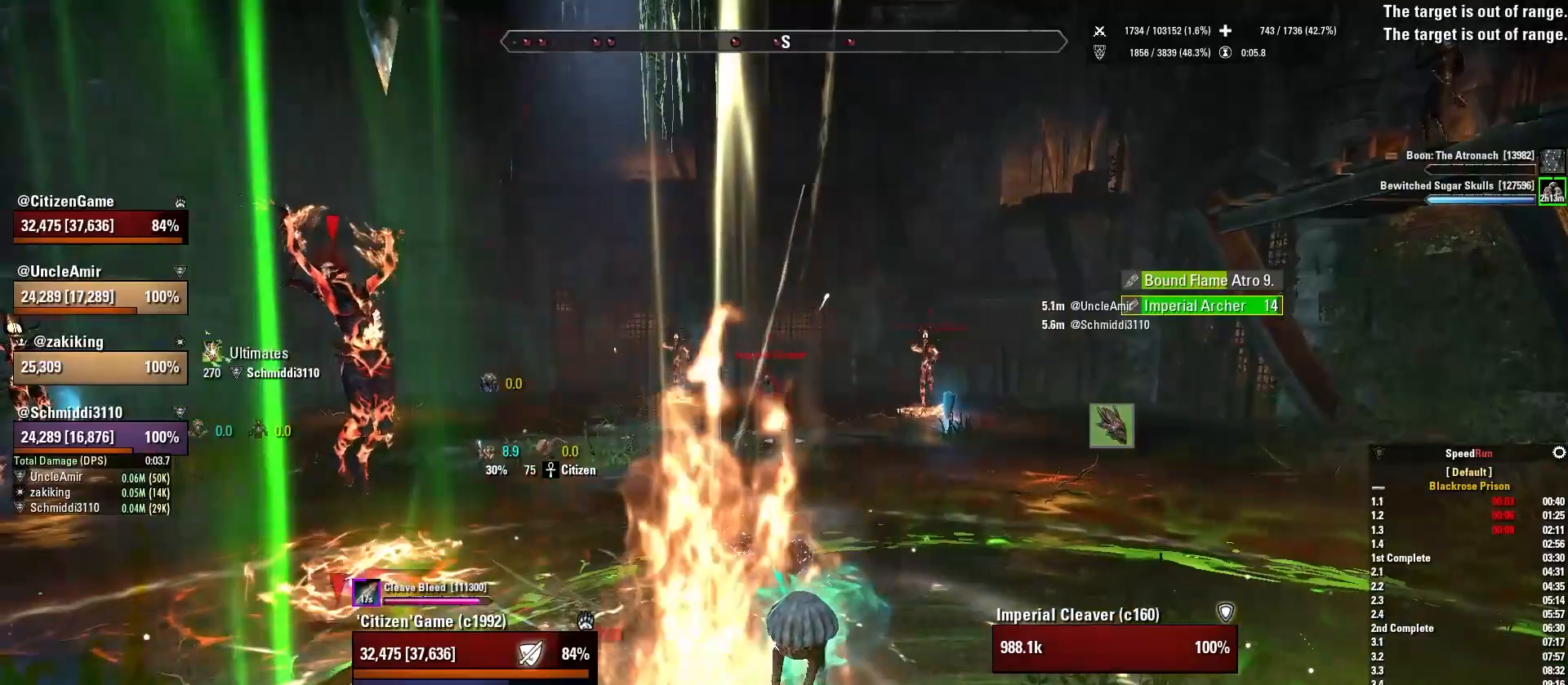
{"keys": ["4"], "mouse": [], "events": [[100, "s", "up"], [134, "mouse_left", "down"], [300, "mouse_left", "up"], [400, "mouse_left", "down"], [467, "4", "down"], [501, "mouse_left", "up"]]}
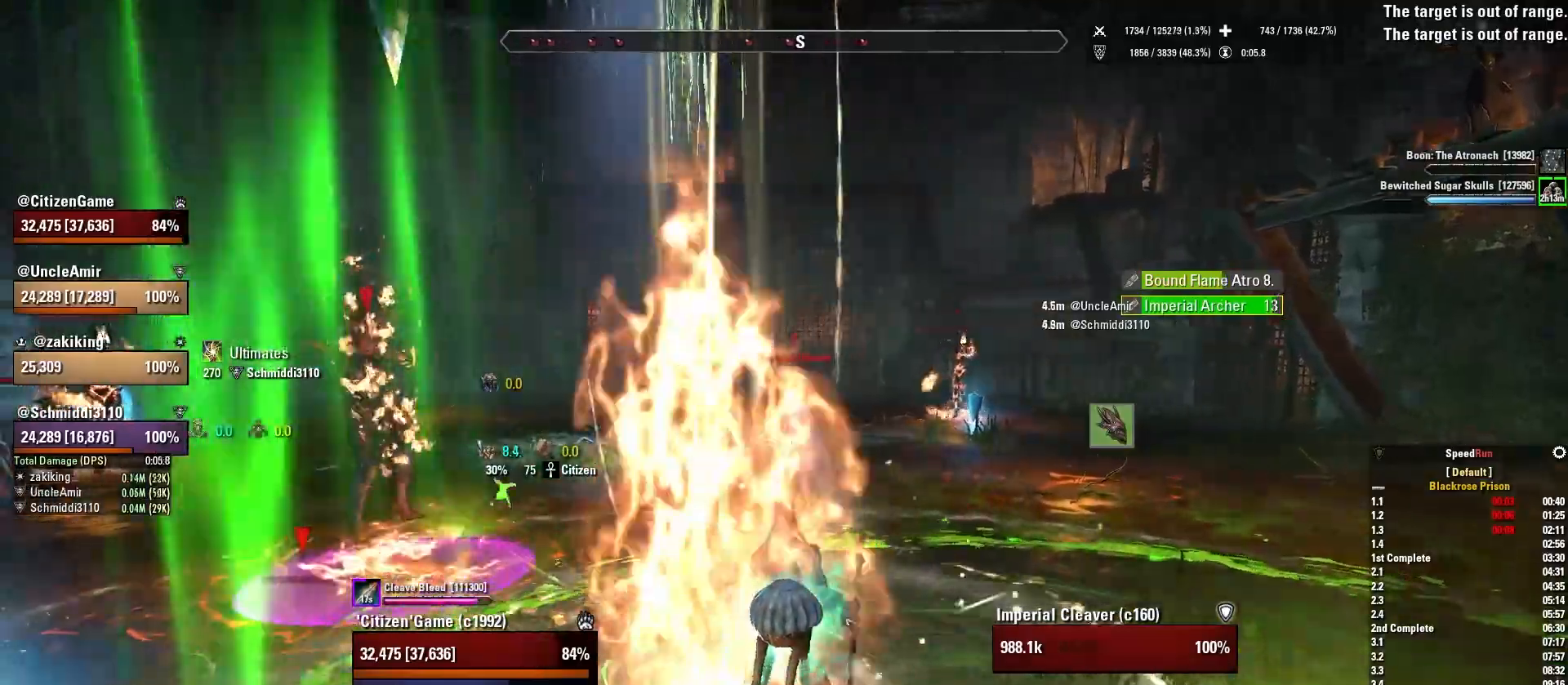
{"keys": [], "mouse": [], "events": [[66, "4", "up"], [133, "mouse_left", "down"], [233, "c", "down"], [233, "mouse_left", "up"], [333, "c", "up"], [400, "mouse_left", "down"], [500, "mouse_left", "up"]]}
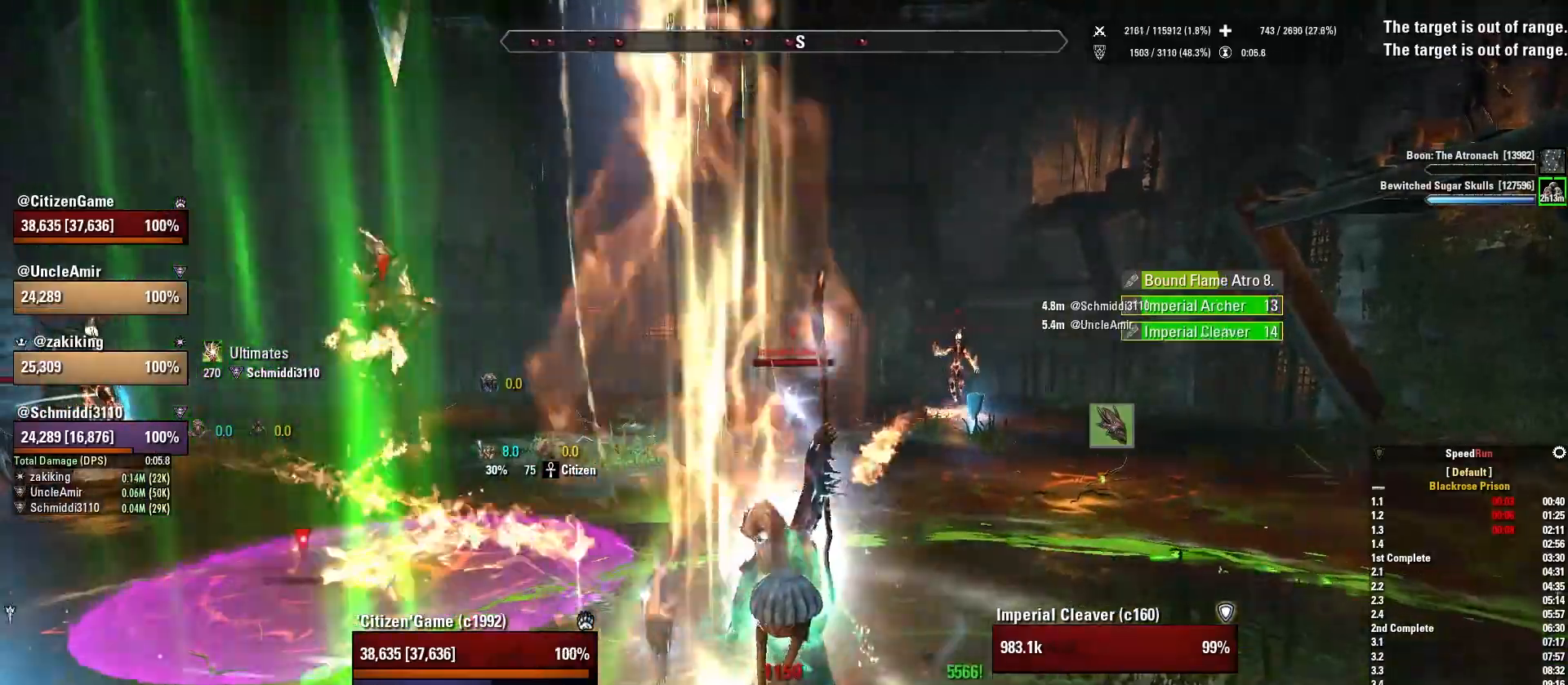
{"keys": ["3"], "mouse": [], "events": [[33, "s", "down"], [67, "a", "down"], [133, "mouse_left", "down"], [167, "a", "up"], [167, "s", "up"], [267, "mouse_left", "up"], [367, "mouse_left", "down"], [467, "3", "down"], [467, "mouse_left", "up"]]}
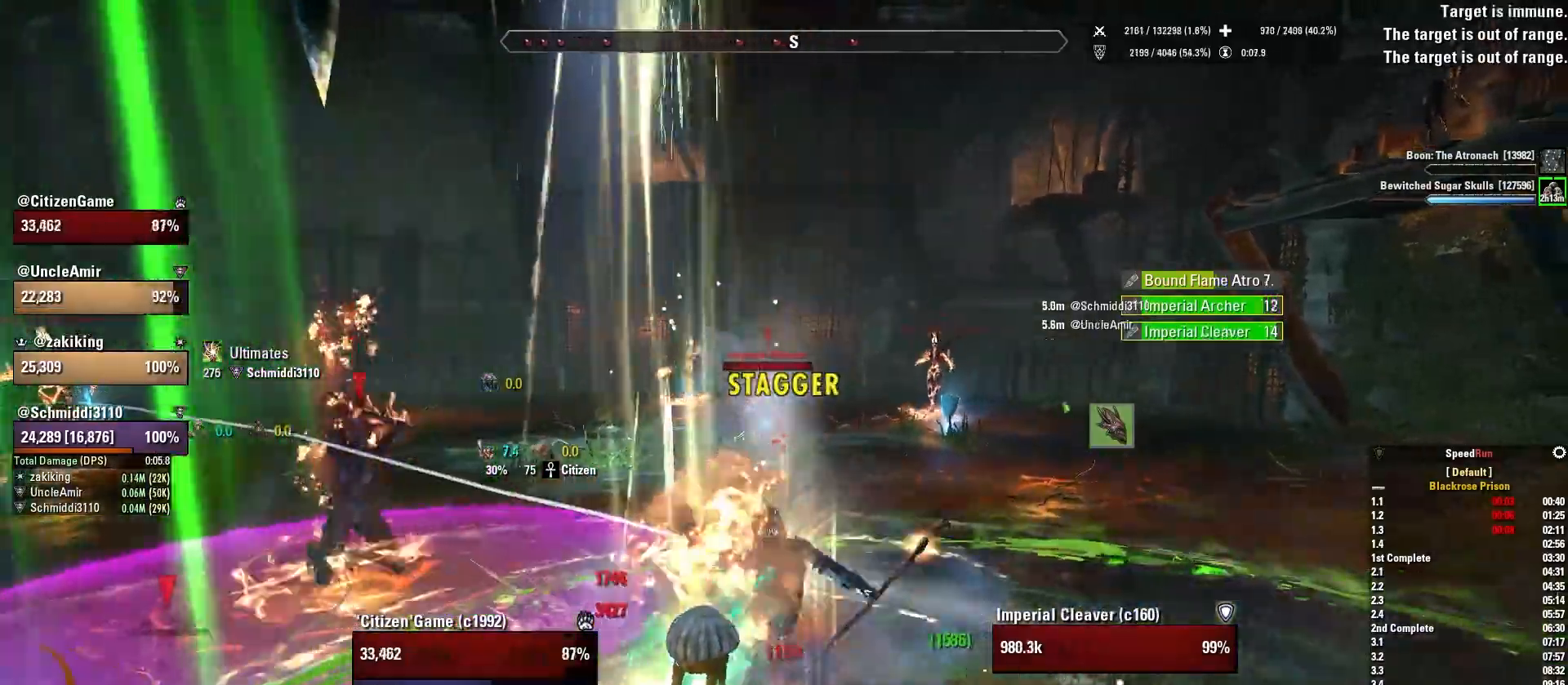
{"keys": ["a", "s"], "mouse": [], "events": [[100, "3", "up"], [100, "mouse_left", "down"], [200, "mouse_left", "up"], [266, "a", "down"], [500, "s", "down"]]}
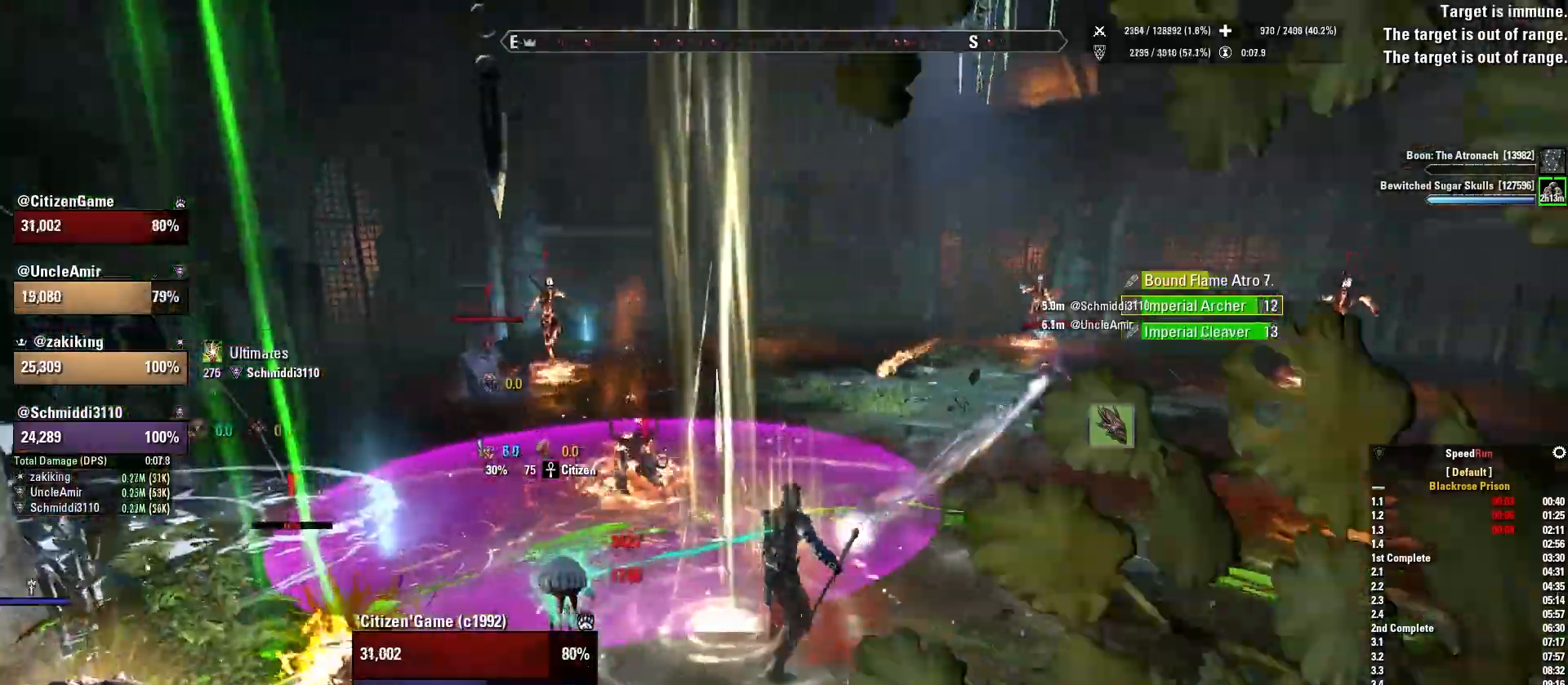
{"keys": ["a", "w"], "mouse": [], "events": [[167, "s", "up"], [501, "w", "down"]]}